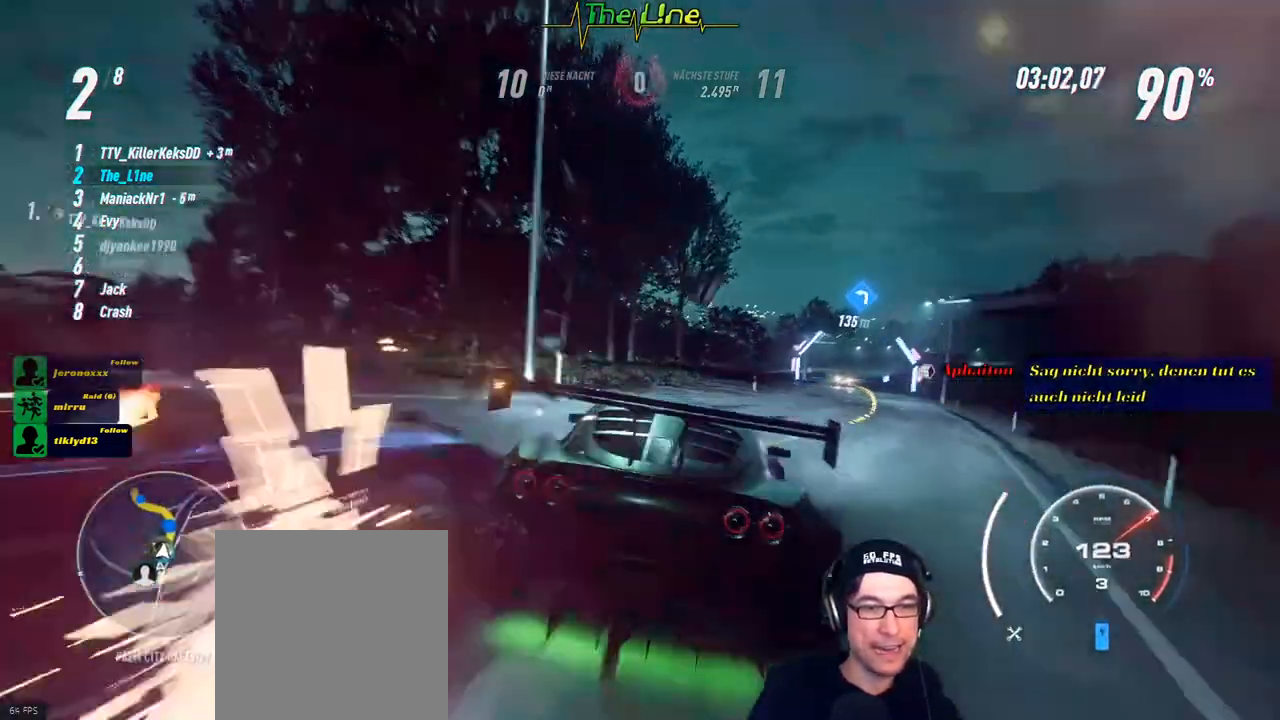
Gameplay with a controller (Xbox layout); each line is a JSON object with the inputs held at the frame after it. "events" lists button and stick changes between this image and that frame as [ms after this image, input, new state], when the widget could be followed in between.
{"buttons": ["R2"], "left_stick": "up-left", "right_stick": "center", "events": [[33, "left_stick", "center"], [234, "left_stick", "up-left"], [334, "left_stick", "center"], [417, "left_stick", "up-left"]]}
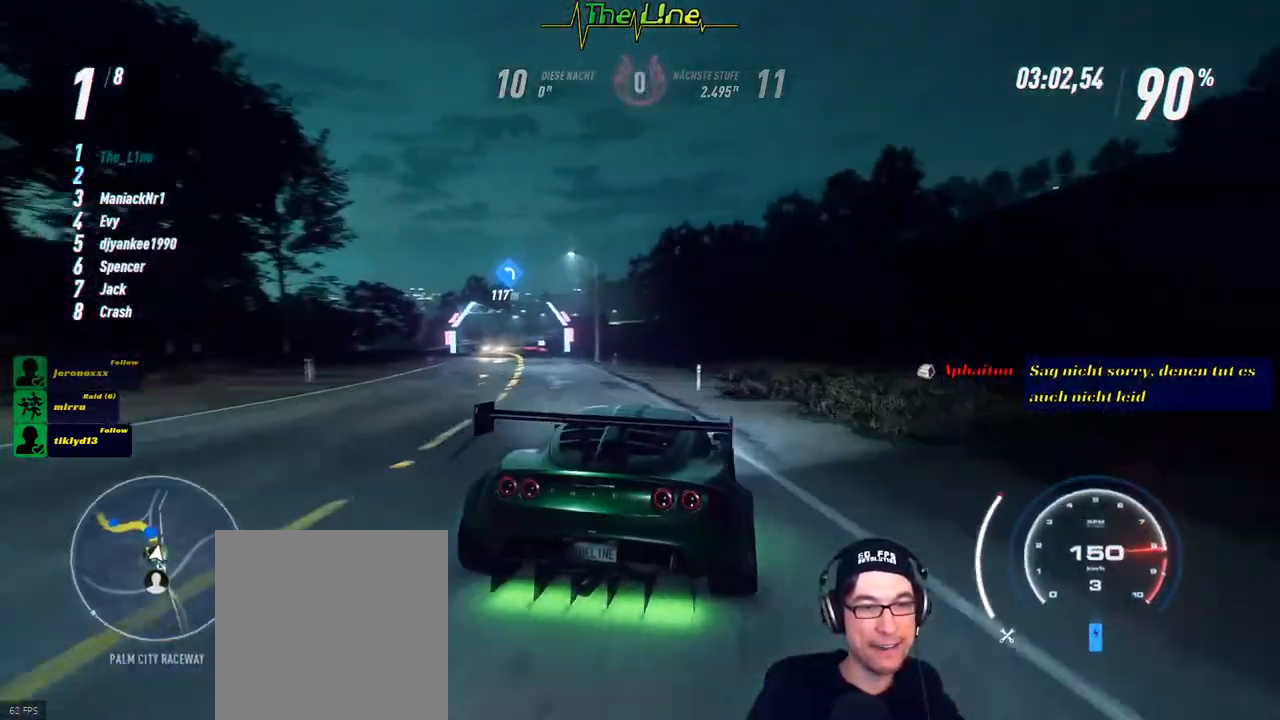
{"buttons": ["R2"], "left_stick": "center", "right_stick": "center", "events": [[433, "left_stick", "center"]]}
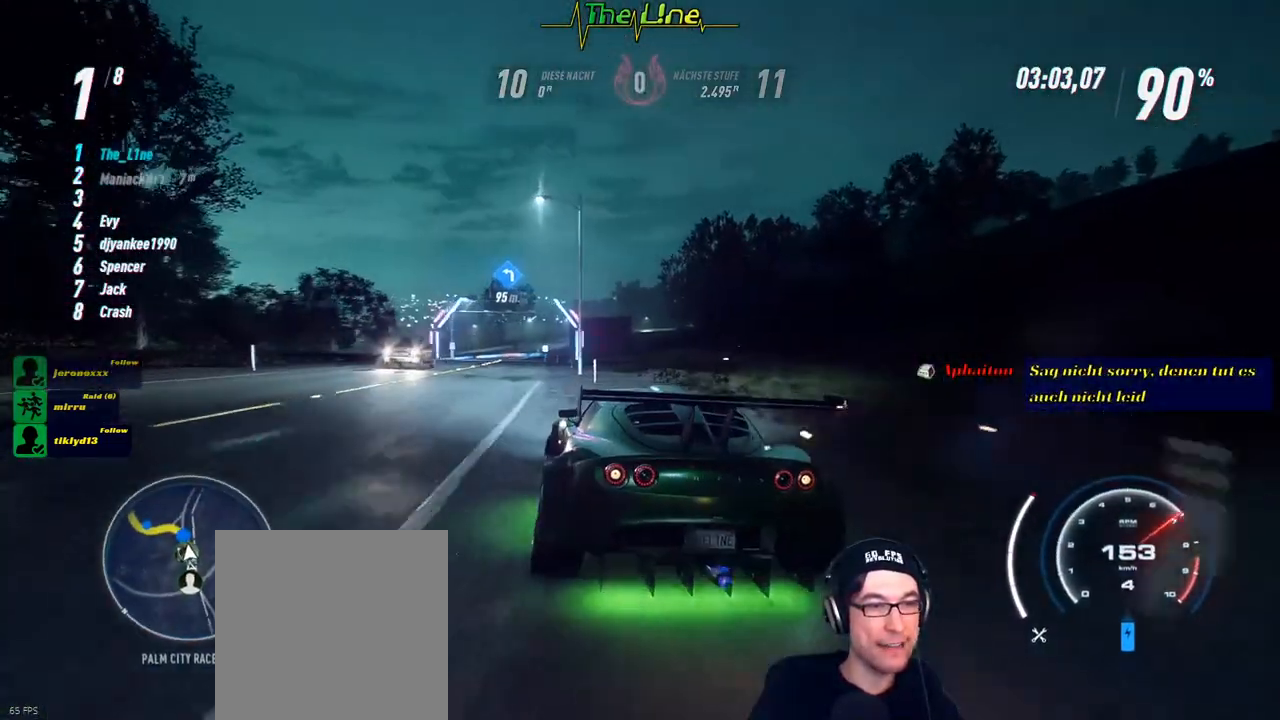
{"buttons": ["R2"], "left_stick": "center", "right_stick": "center", "events": []}
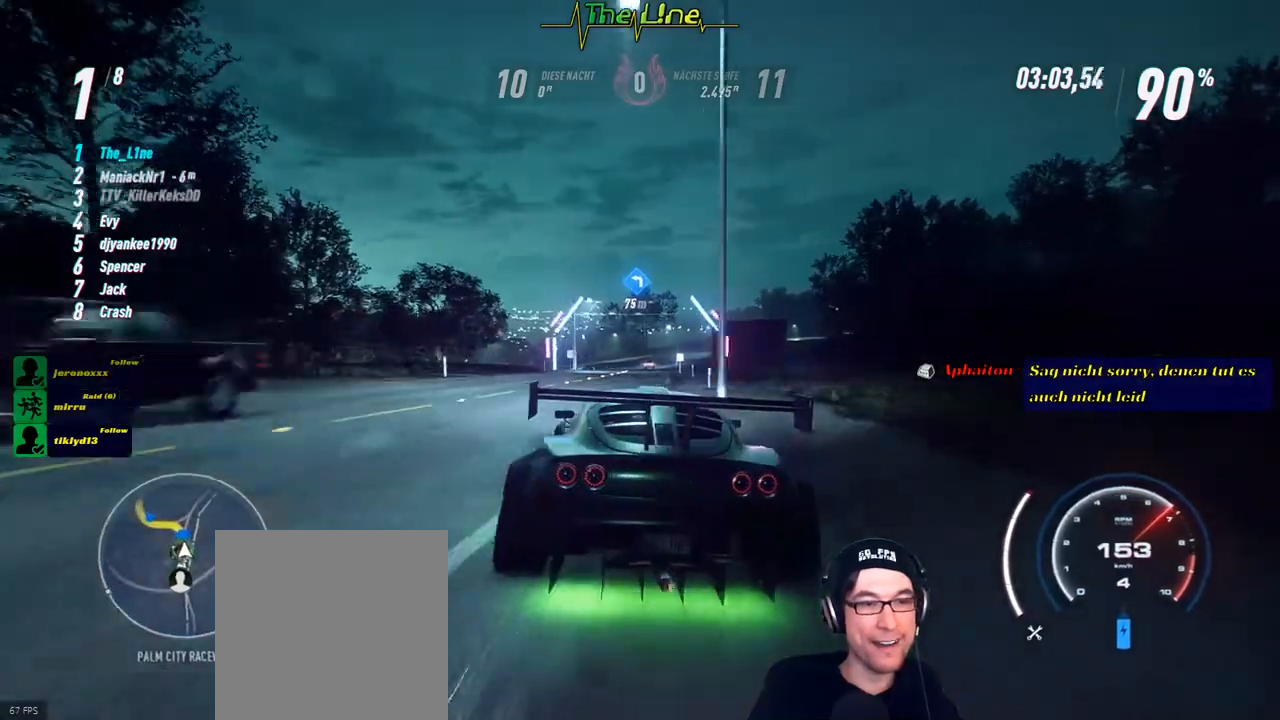
{"buttons": ["R2"], "left_stick": "center", "right_stick": "center", "events": []}
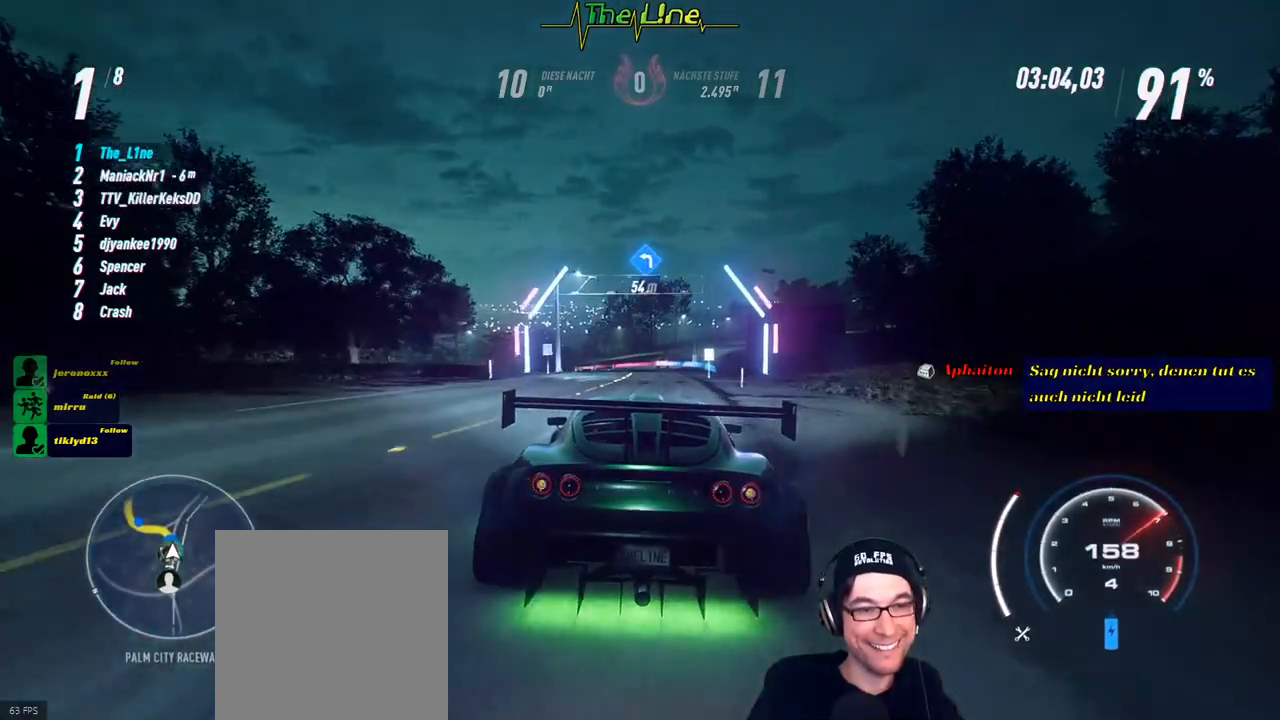
{"buttons": ["R2"], "left_stick": "center", "right_stick": "center", "events": [[384, "left_stick", "right"], [467, "left_stick", "center"]]}
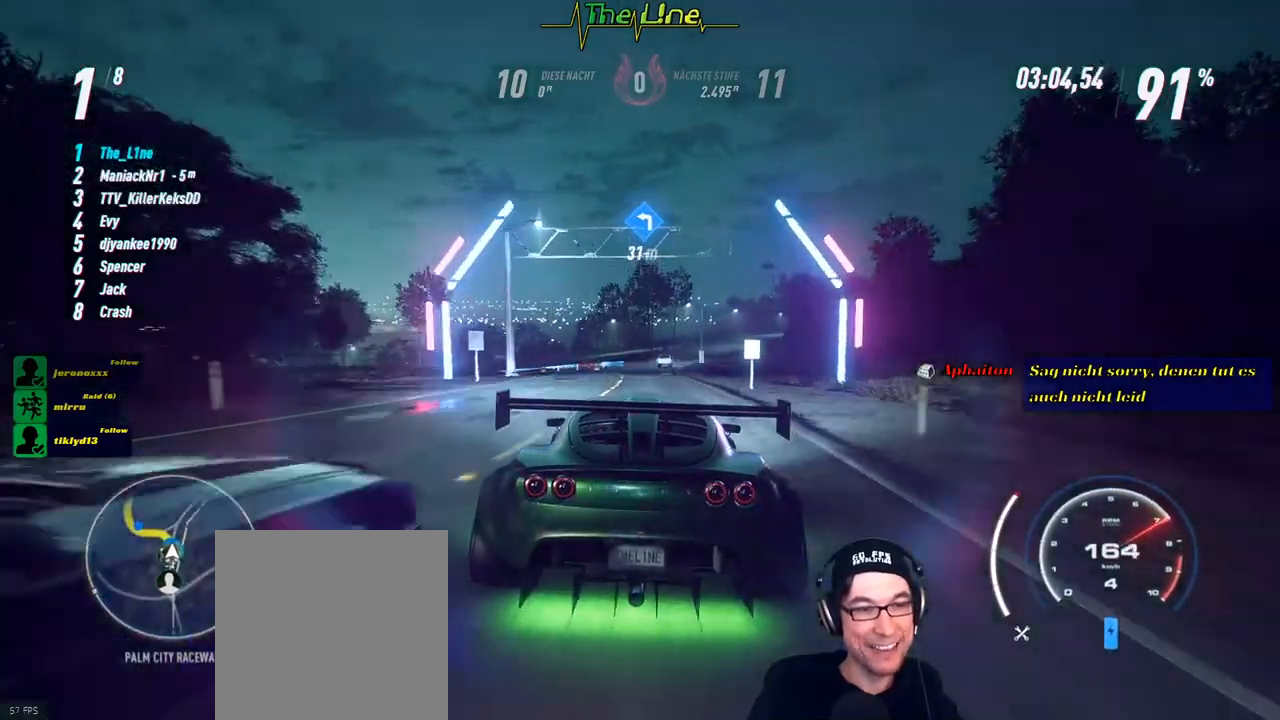
{"buttons": ["R2"], "left_stick": "center", "right_stick": "center", "events": []}
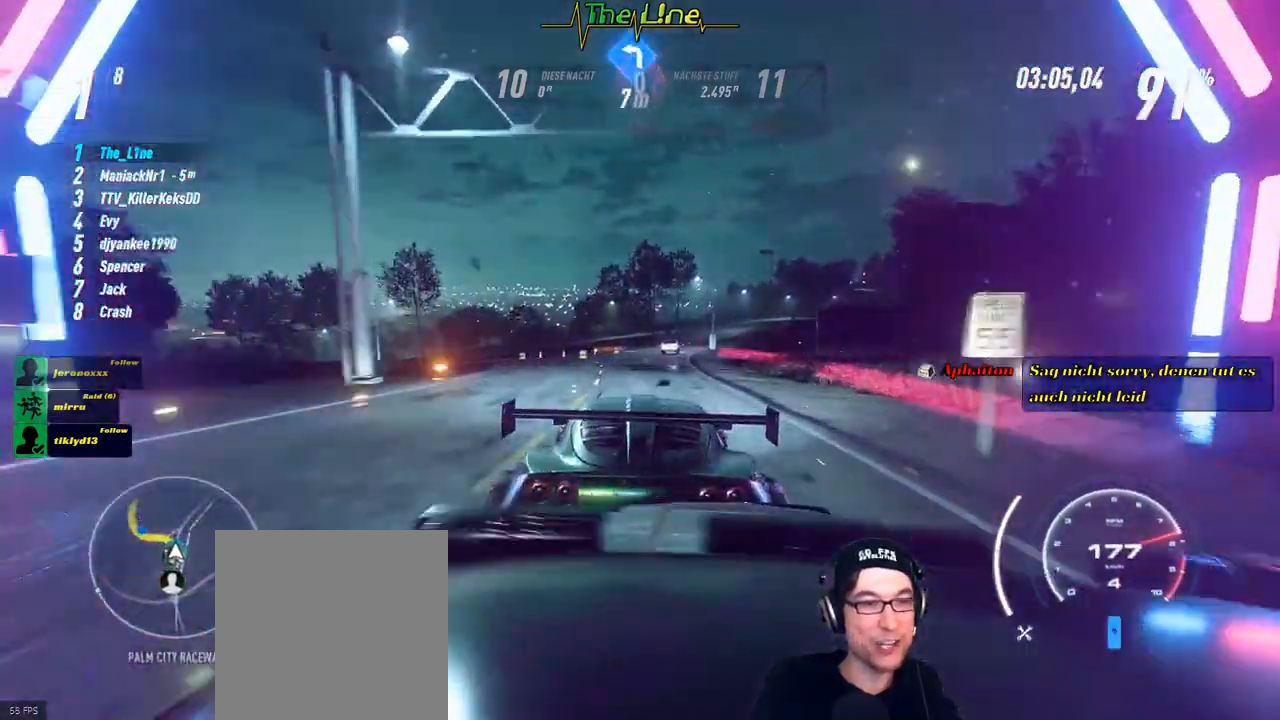
{"buttons": ["R2"], "left_stick": "left", "right_stick": "center", "events": [[184, "left_stick", "left"], [234, "R2", "up"], [317, "R2", "down"]]}
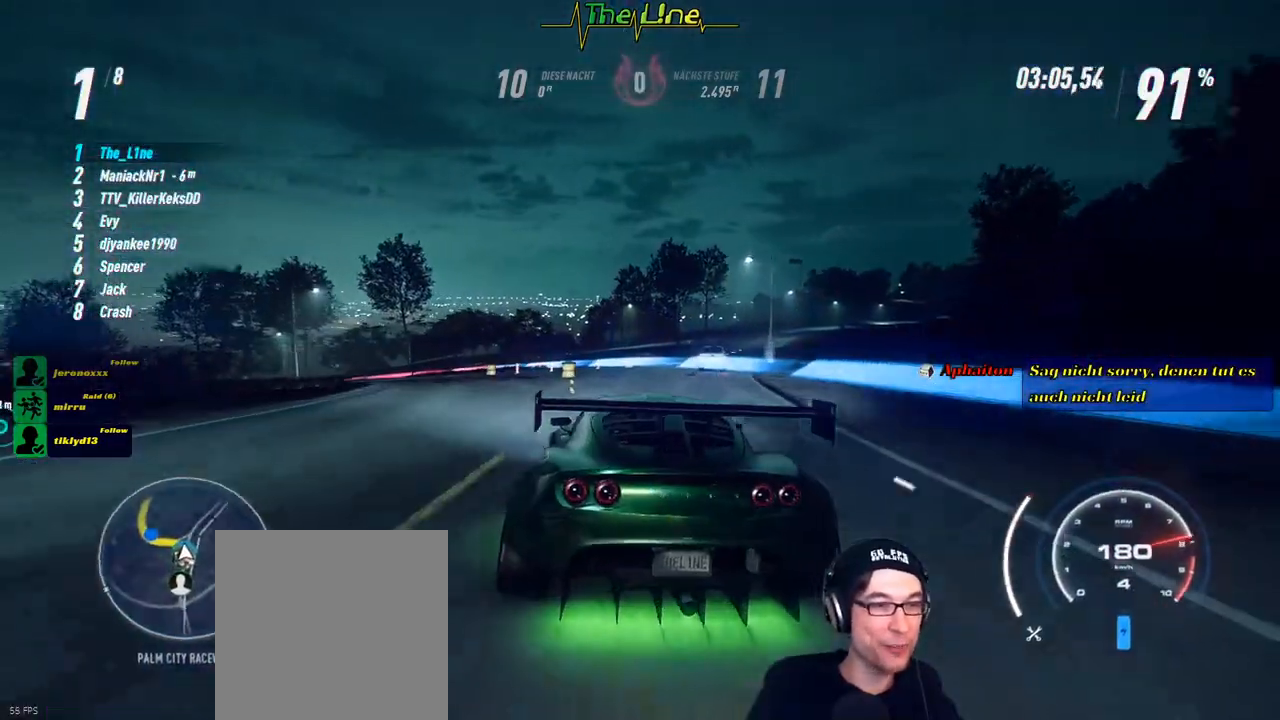
{"buttons": ["R2"], "left_stick": "center", "right_stick": "center", "events": [[300, "left_stick", "center"]]}
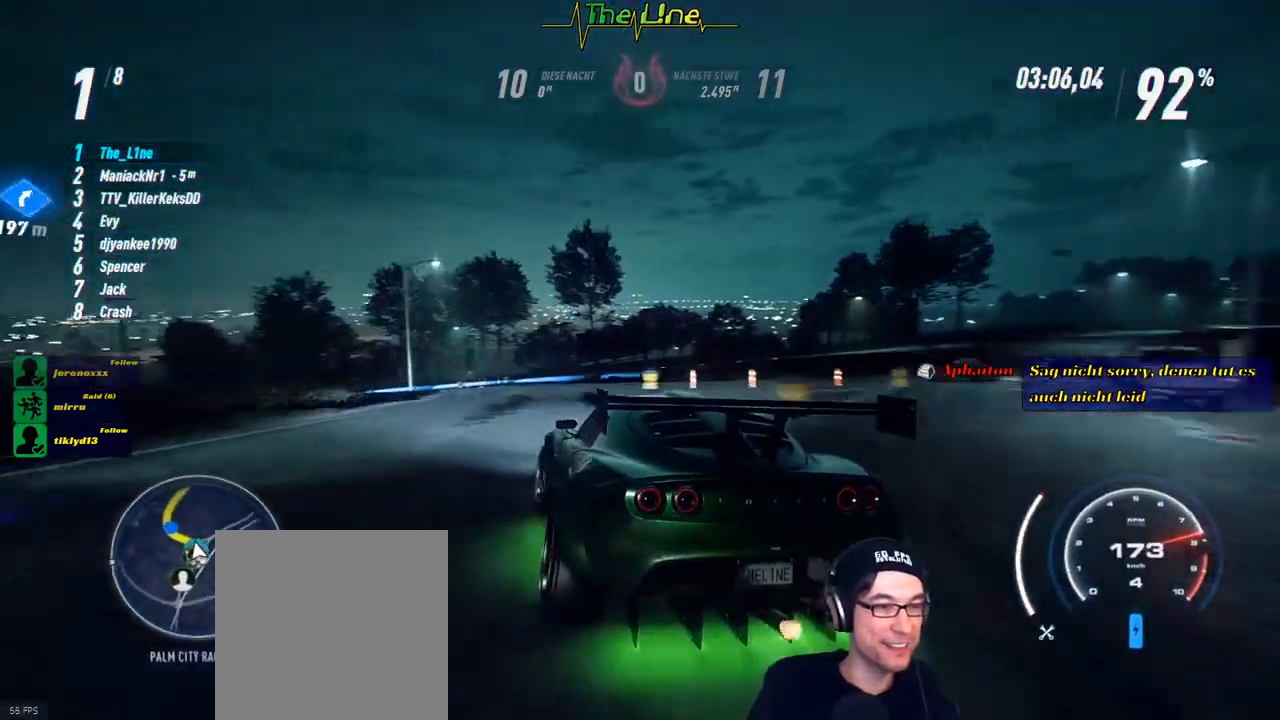
{"buttons": ["R2"], "left_stick": "left", "right_stick": "center", "events": [[200, "left_stick", "left"], [300, "left_stick", "center"], [401, "left_stick", "left"]]}
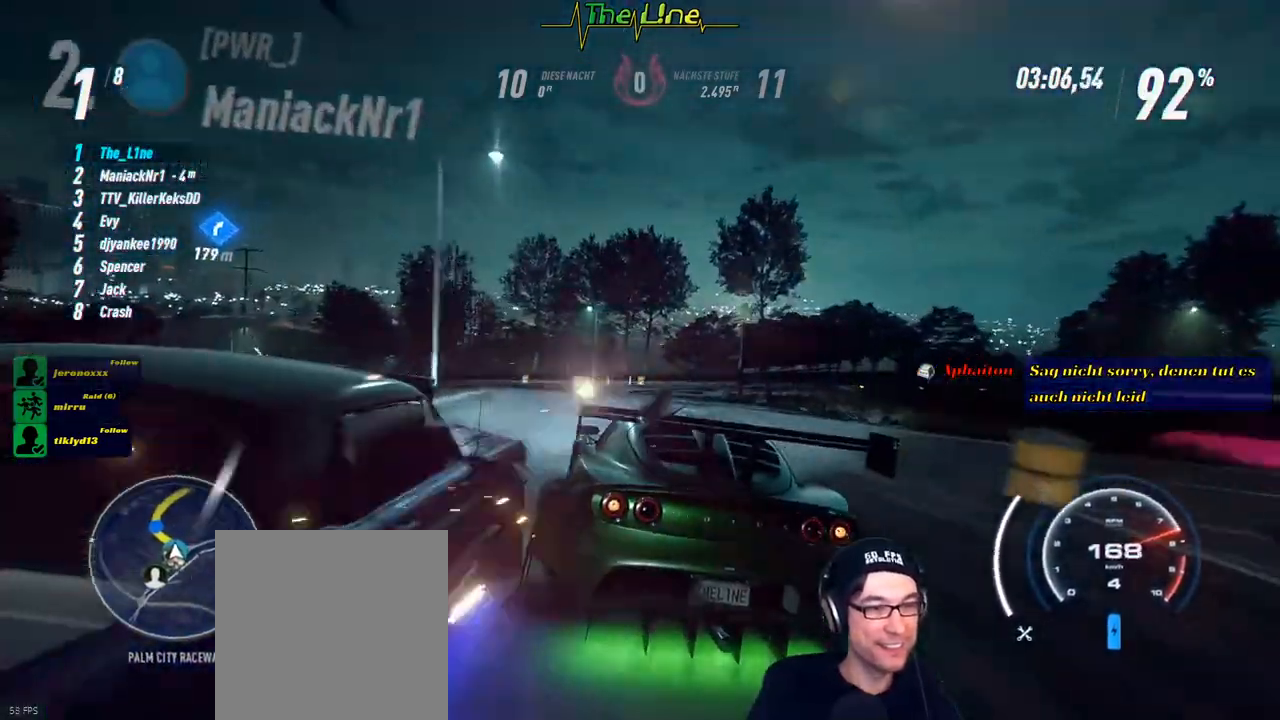
{"buttons": ["R2"], "left_stick": "left", "right_stick": "center", "events": []}
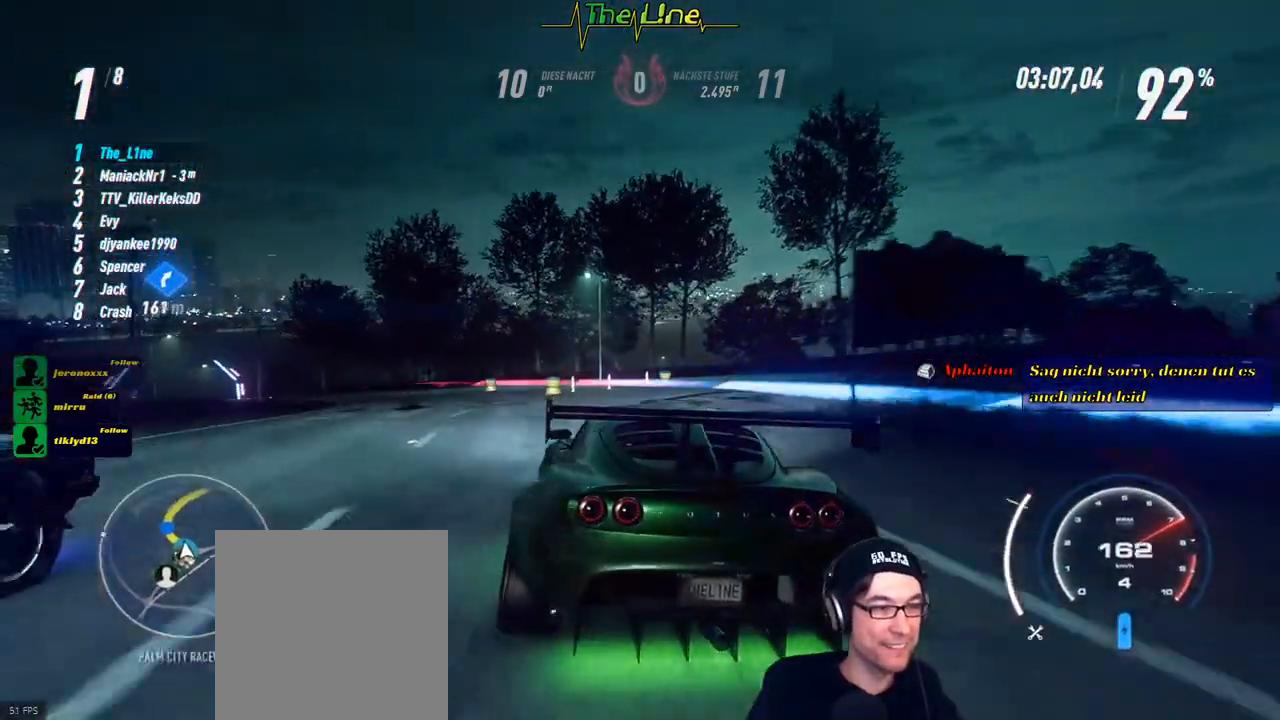
{"buttons": ["R2"], "left_stick": "left", "right_stick": "center", "events": []}
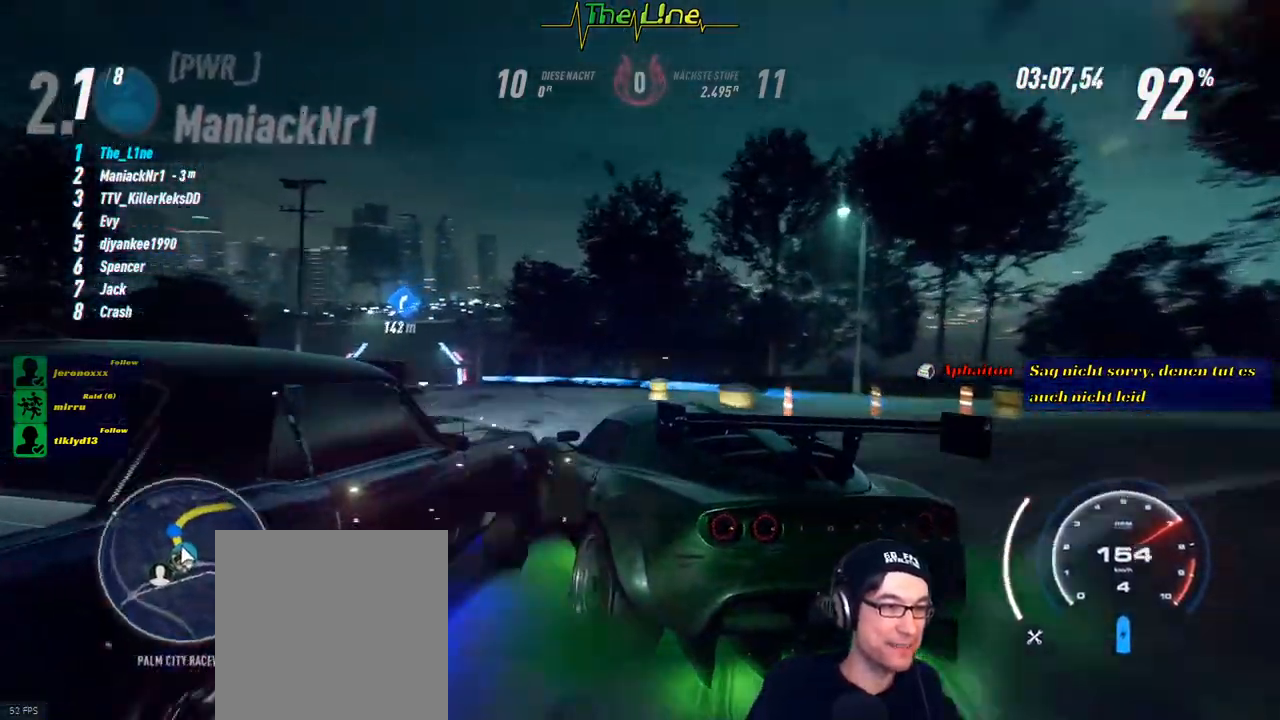
{"buttons": ["R2"], "left_stick": "right", "right_stick": "center", "events": [[66, "left_stick", "center"], [250, "left_stick", "right"]]}
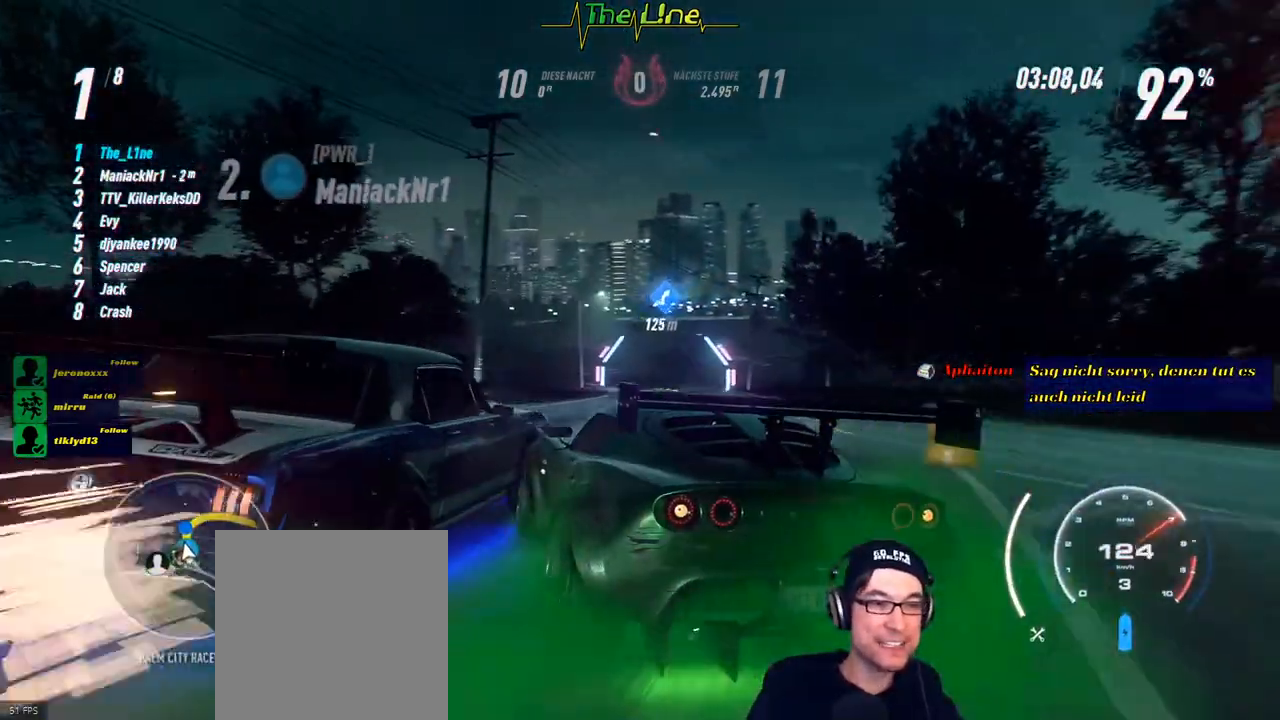
{"buttons": ["R2"], "left_stick": "center", "right_stick": "center", "events": [[367, "left_stick", "center"]]}
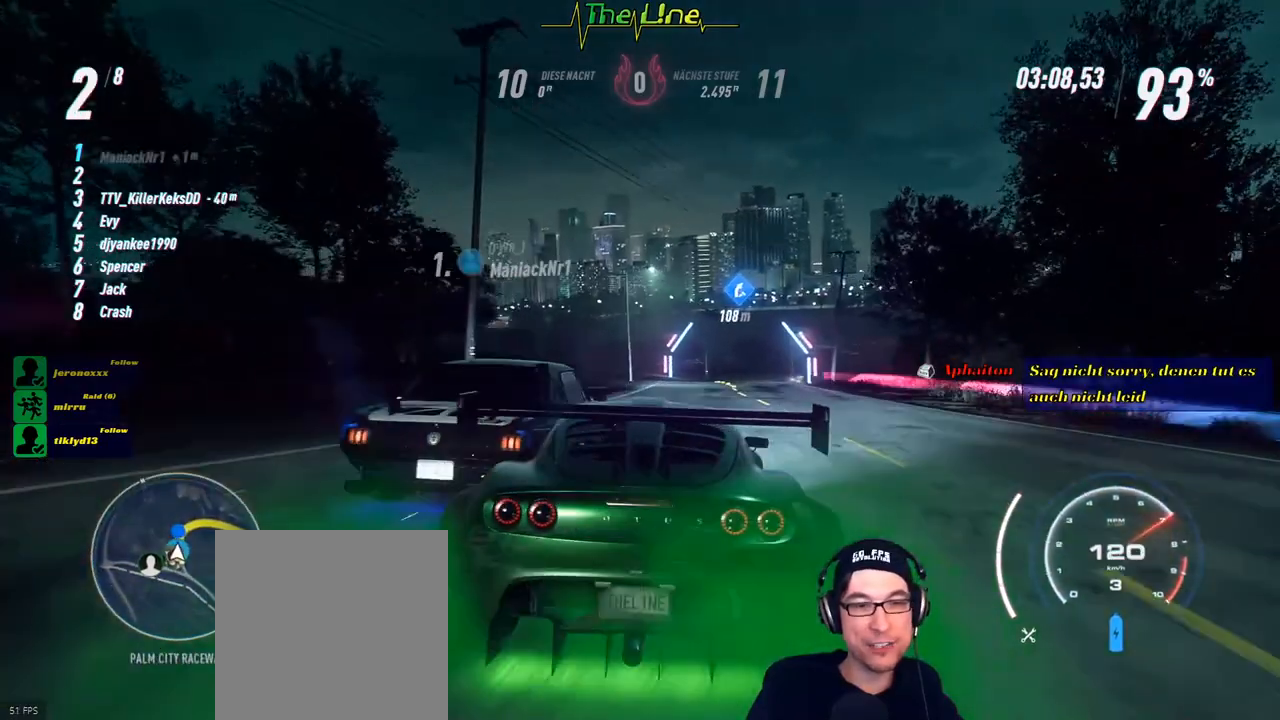
{"buttons": ["R2"], "left_stick": "center", "right_stick": "center", "events": [[284, "left_stick", "up-left"], [467, "left_stick", "center"]]}
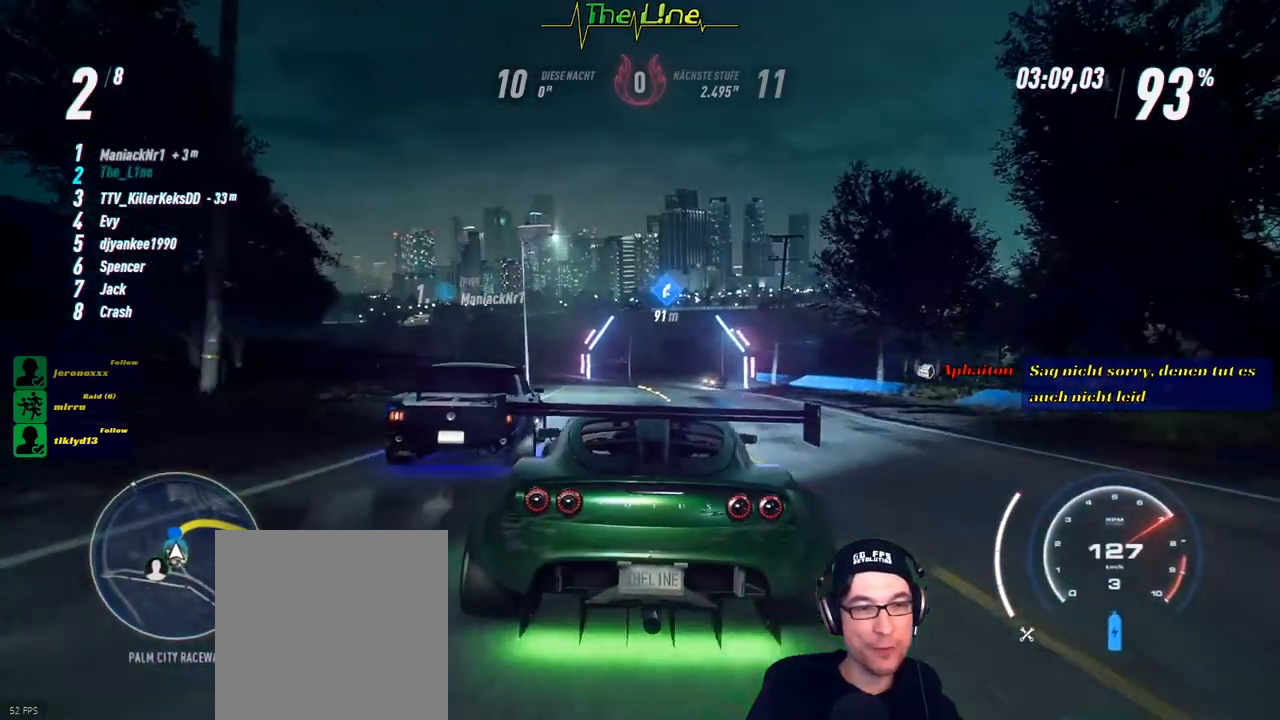
{"buttons": ["R2"], "left_stick": "right", "right_stick": "center", "events": [[418, "left_stick", "right"]]}
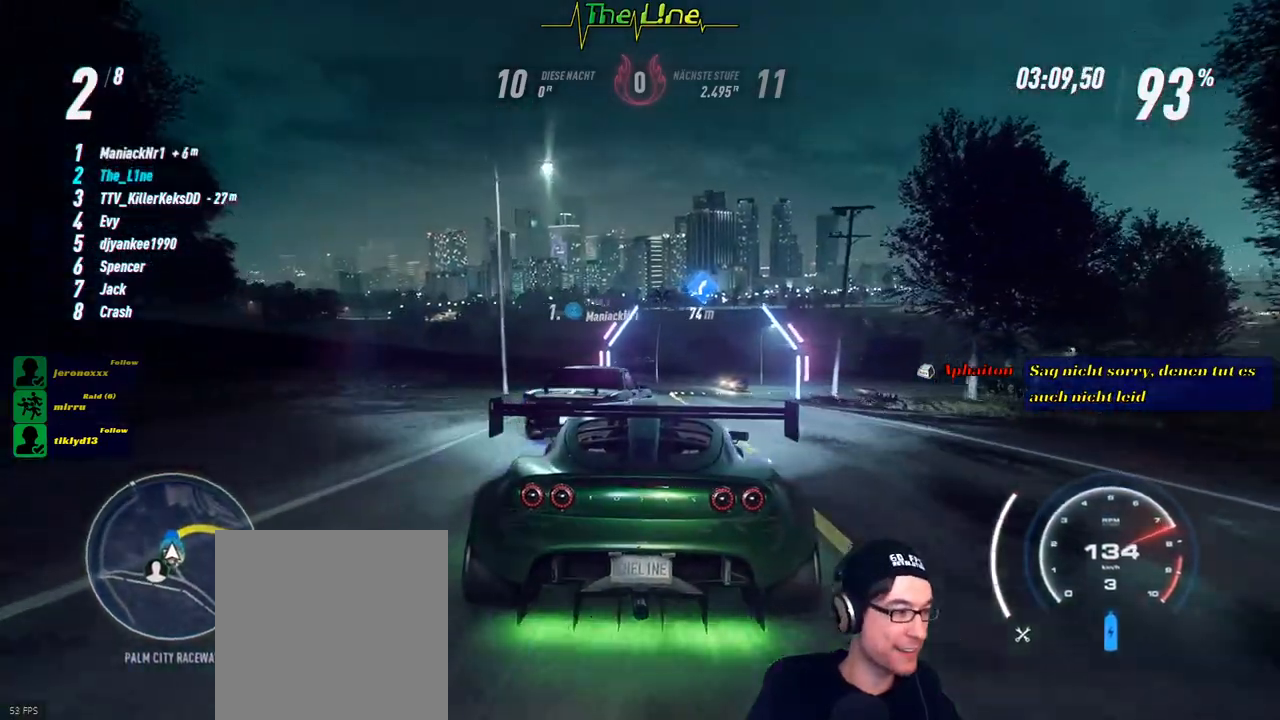
{"buttons": ["R2"], "left_stick": "center", "right_stick": "center", "events": [[150, "left_stick", "center"]]}
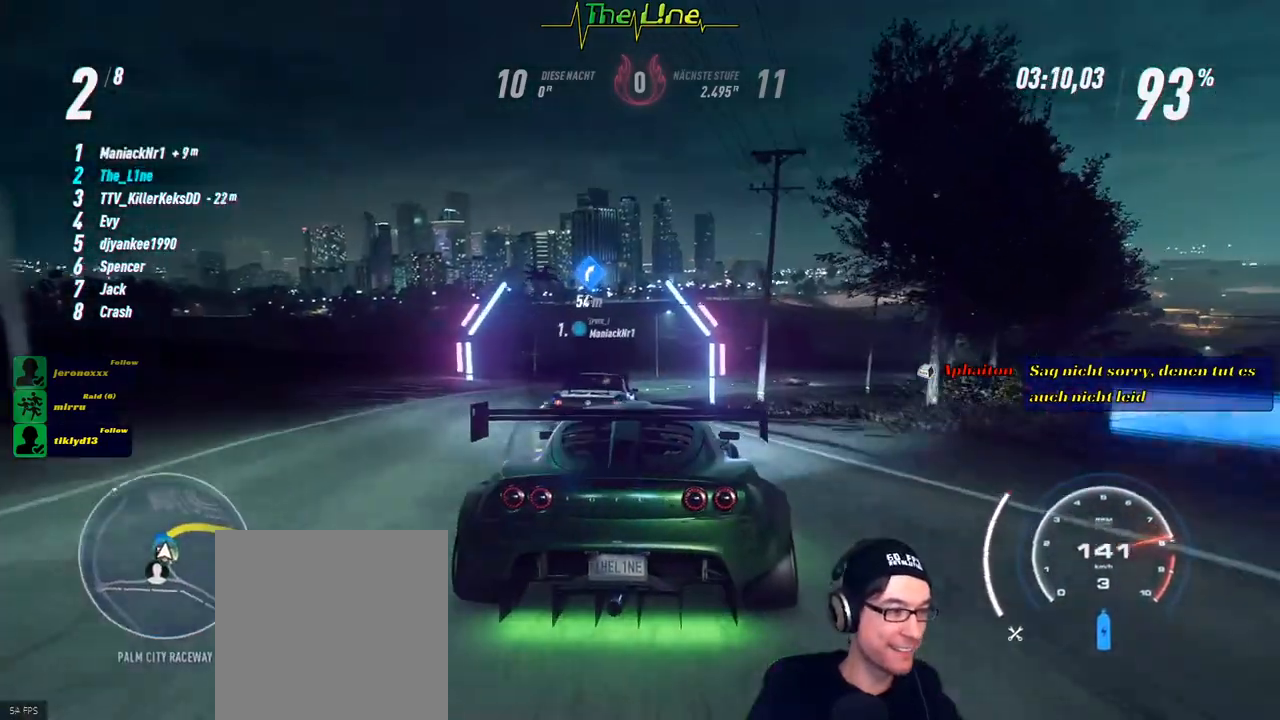
{"buttons": ["R2"], "left_stick": "center", "right_stick": "center", "events": [[284, "left_stick", "up-left"], [434, "left_stick", "center"]]}
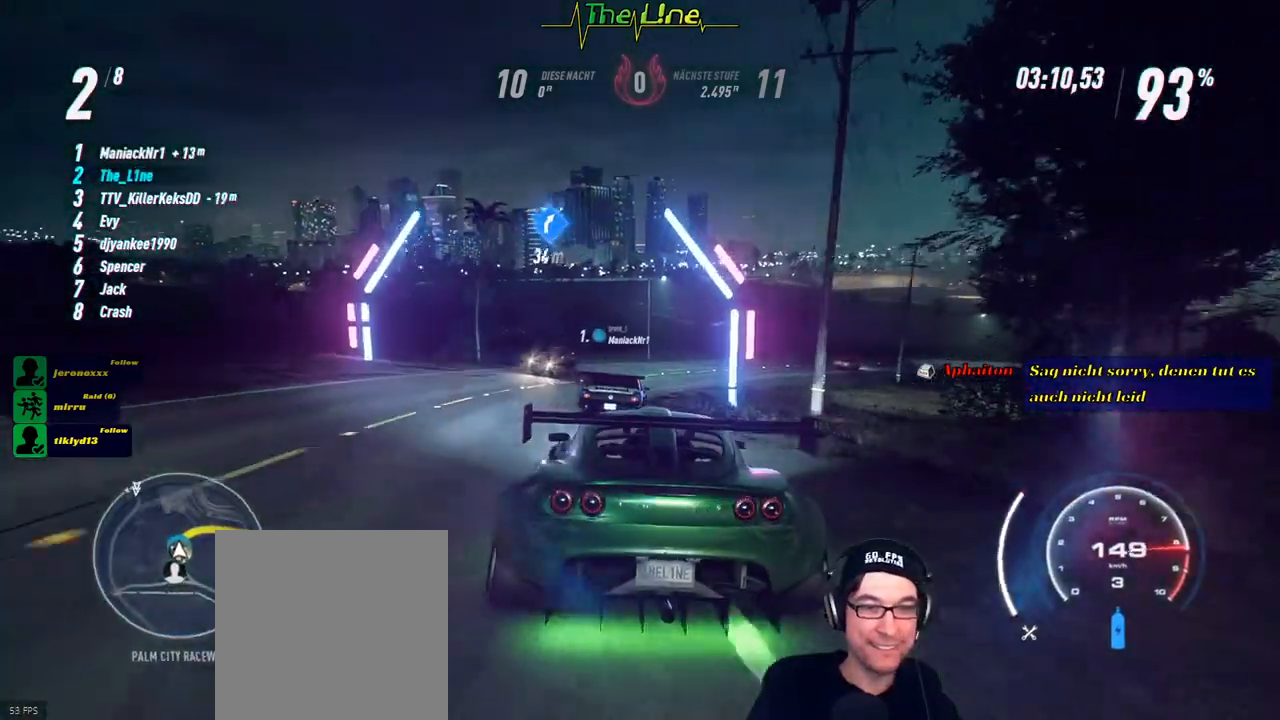
{"buttons": ["R2"], "left_stick": "right", "right_stick": "center", "events": [[334, "left_stick", "right"]]}
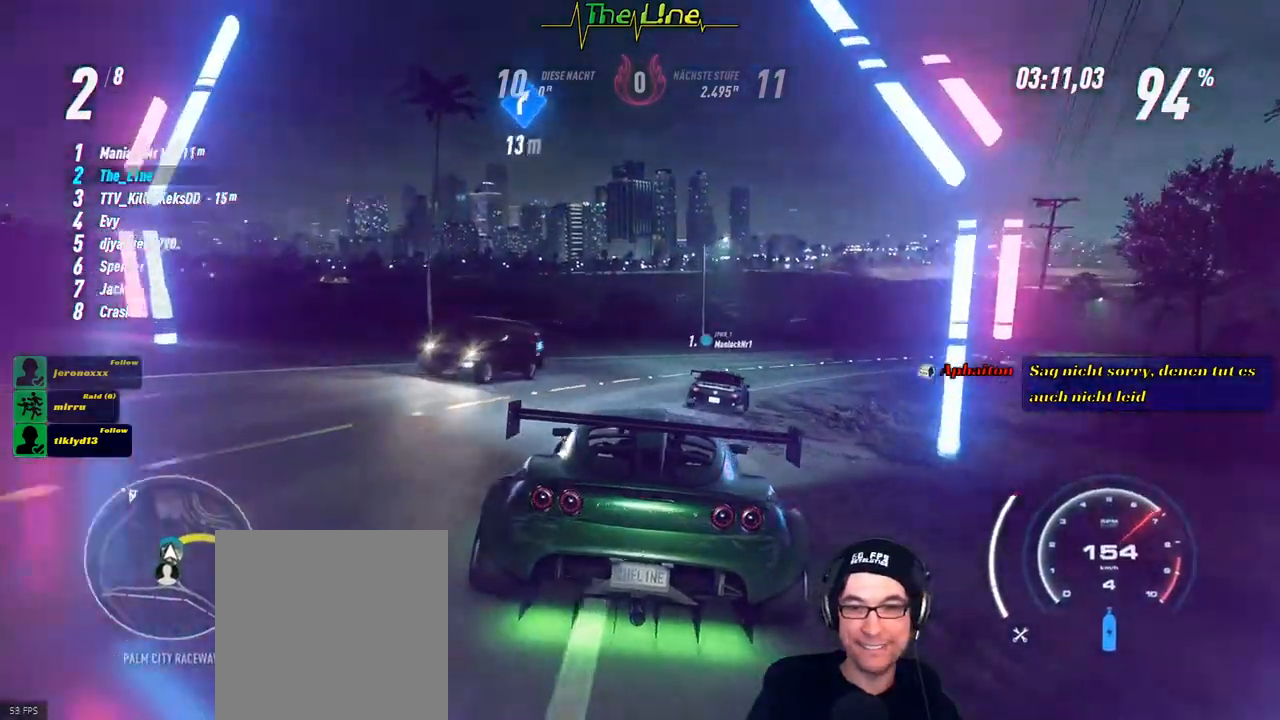
{"buttons": ["R2"], "left_stick": "center", "right_stick": "center", "events": [[34, "left_stick", "center"], [167, "left_stick", "right"], [451, "left_stick", "center"]]}
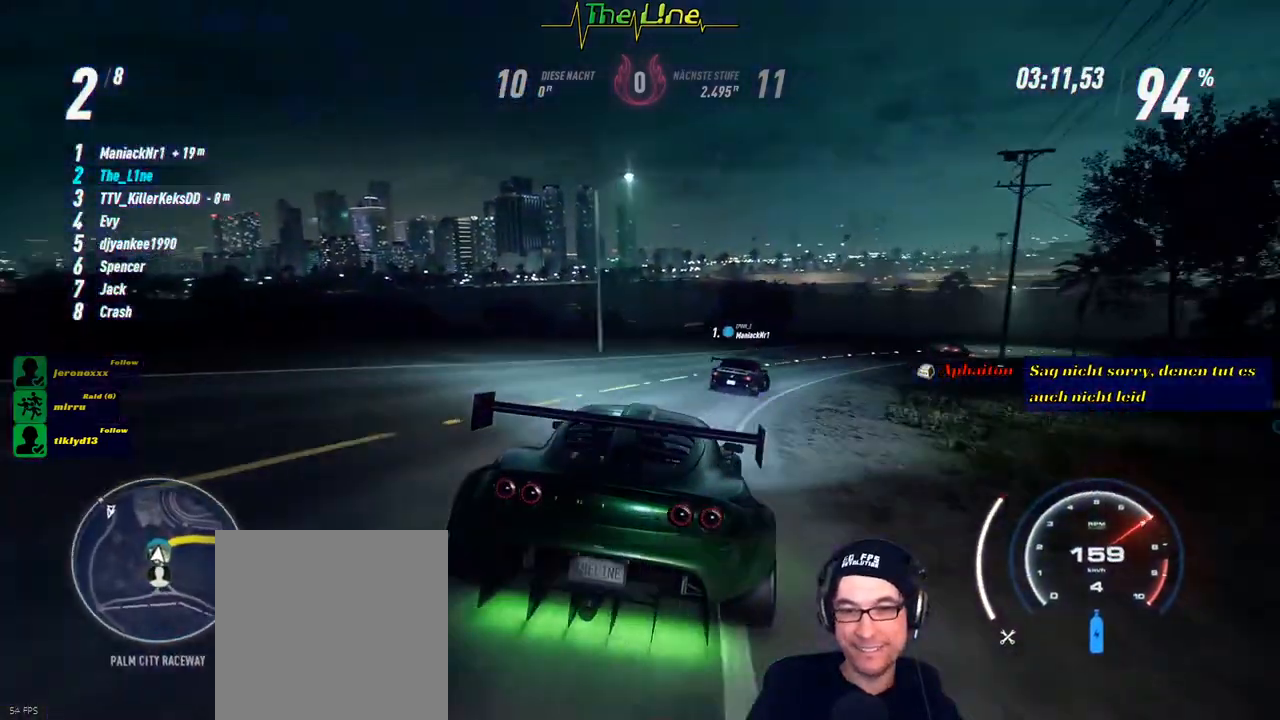
{"buttons": ["R2"], "left_stick": "center", "right_stick": "center", "events": [[133, "left_stick", "right"], [317, "left_stick", "center"]]}
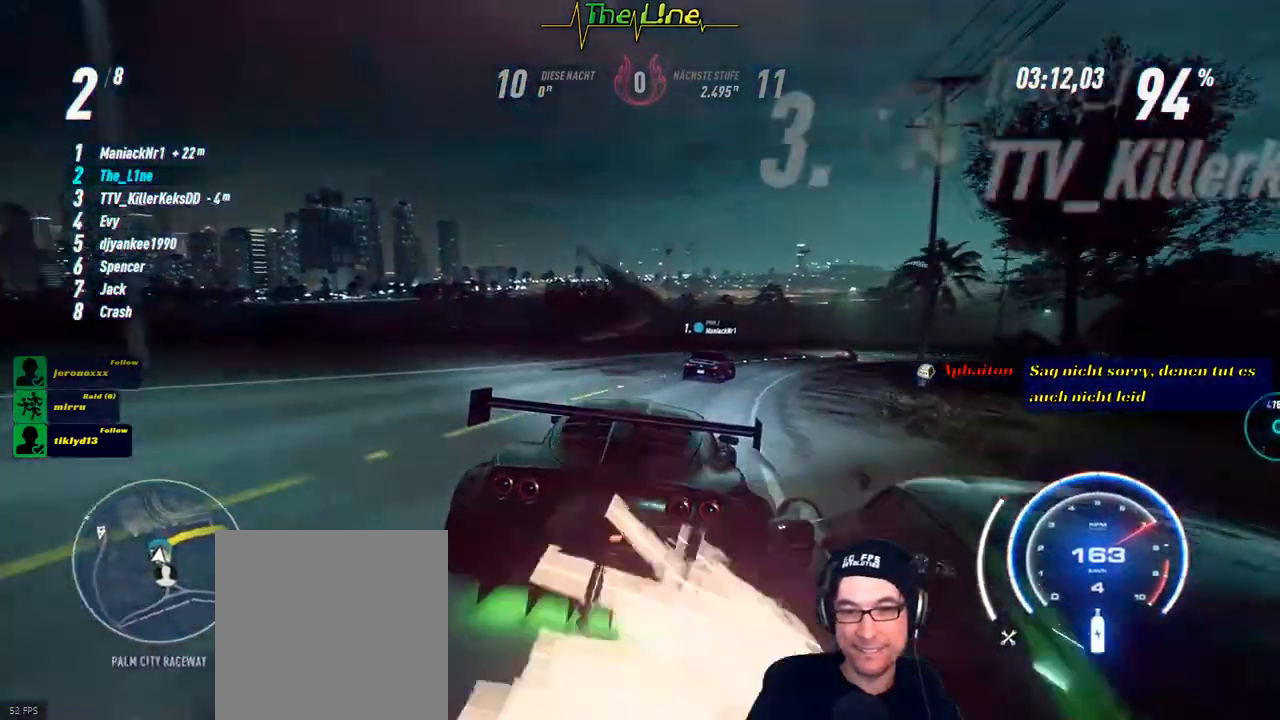
{"buttons": ["R2"], "left_stick": "right", "right_stick": "center", "events": [[67, "left_stick", "right"], [201, "left_stick", "center"], [384, "left_stick", "right"]]}
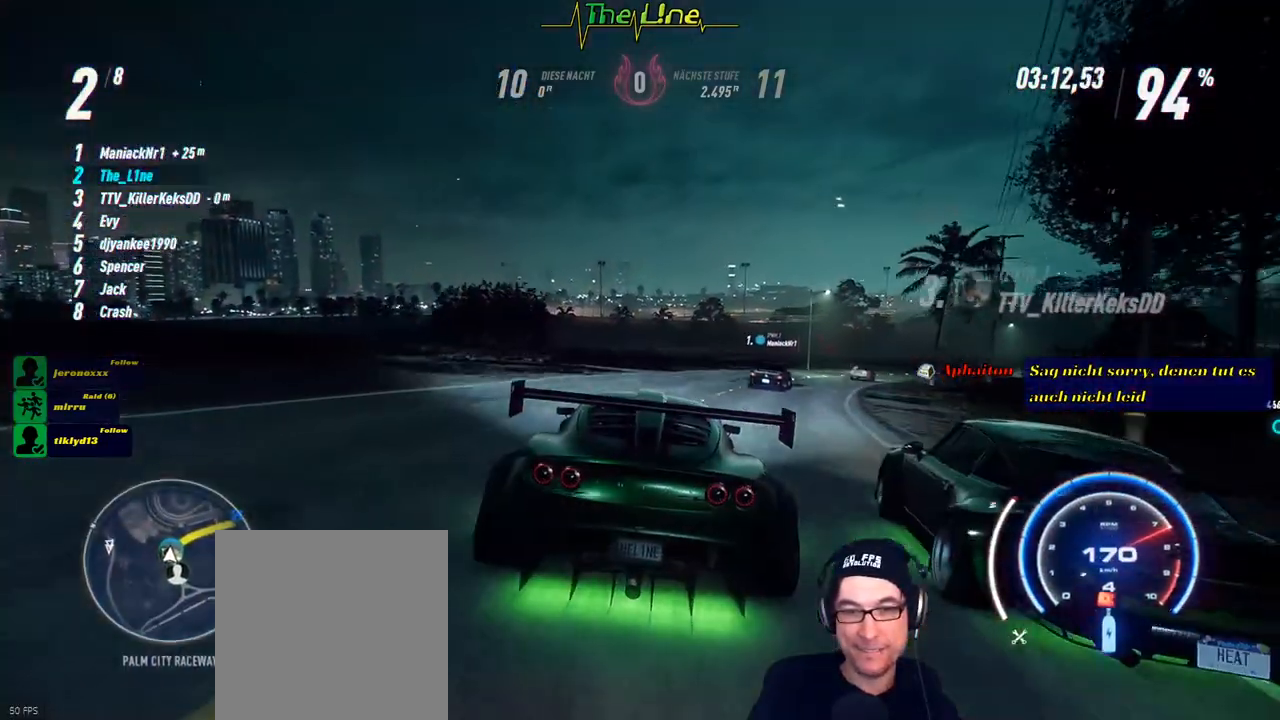
{"buttons": ["R2"], "left_stick": "center", "right_stick": "center", "events": [[50, "left_stick", "center"], [133, "left_stick", "right"], [400, "left_stick", "center"]]}
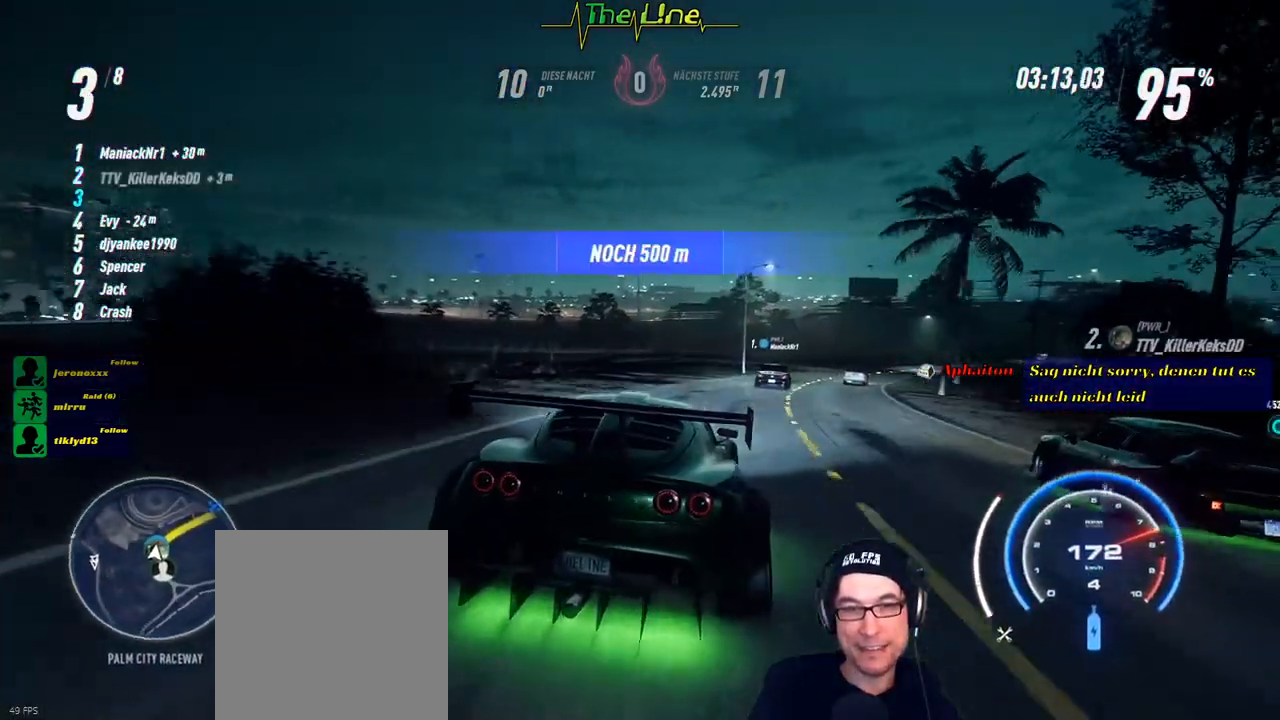
{"buttons": ["R2"], "left_stick": "center", "right_stick": "center", "events": [[84, "left_stick", "right"], [234, "left_stick", "center"]]}
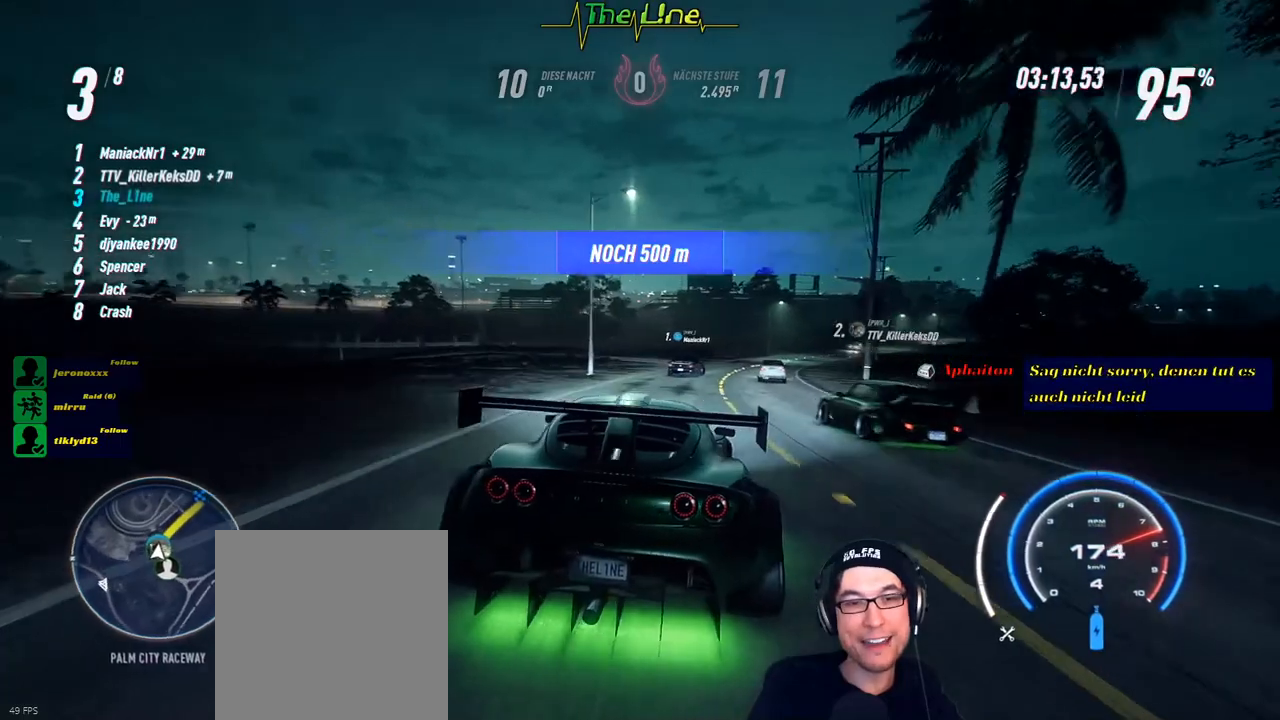
{"buttons": ["R2"], "left_stick": "center", "right_stick": "center", "events": [[233, "left_stick", "right"], [467, "left_stick", "center"]]}
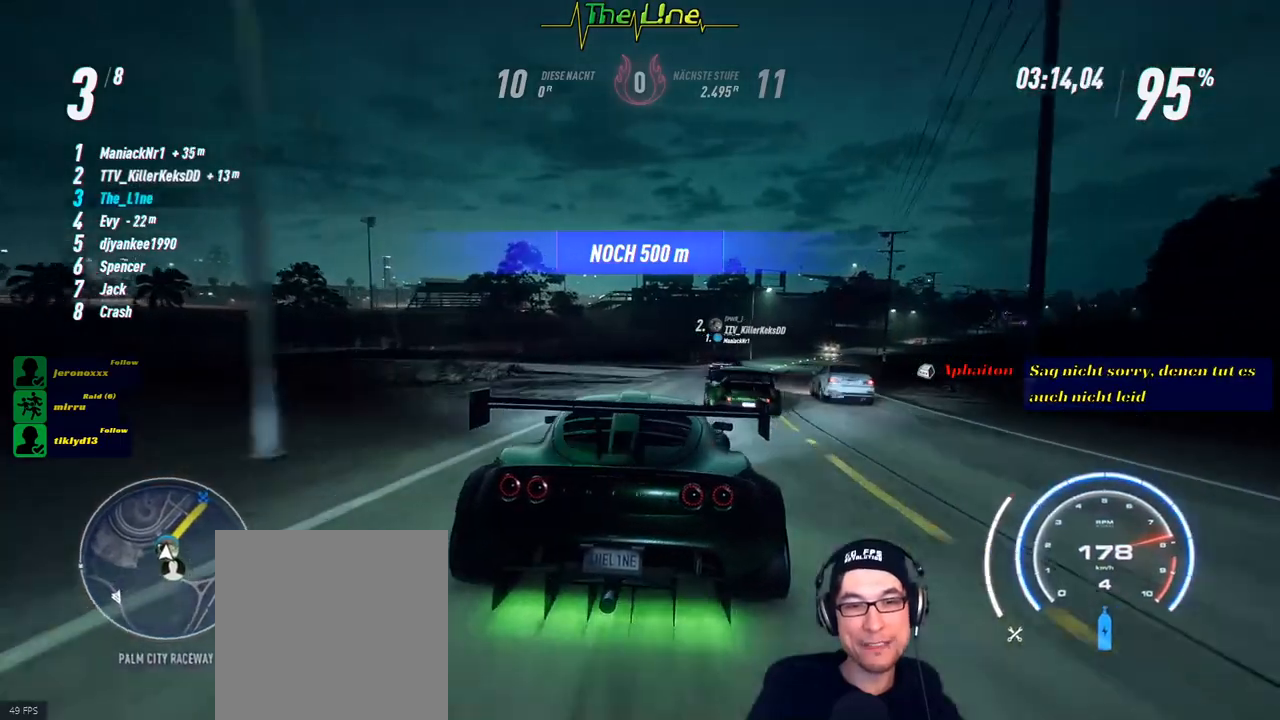
{"buttons": ["R2"], "left_stick": "center", "right_stick": "center", "events": [[117, "left_stick", "right"], [301, "left_stick", "center"]]}
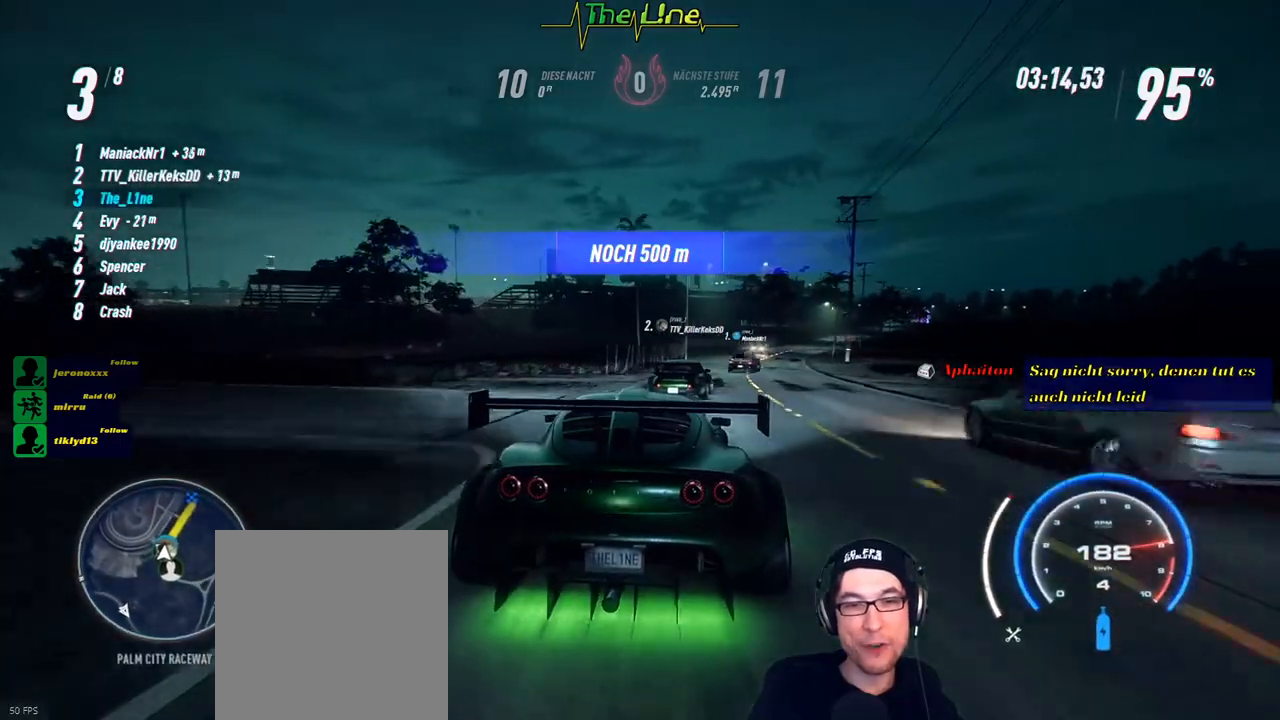
{"buttons": ["R2"], "left_stick": "center", "right_stick": "center", "events": [[33, "left_stick", "right"], [417, "left_stick", "center"]]}
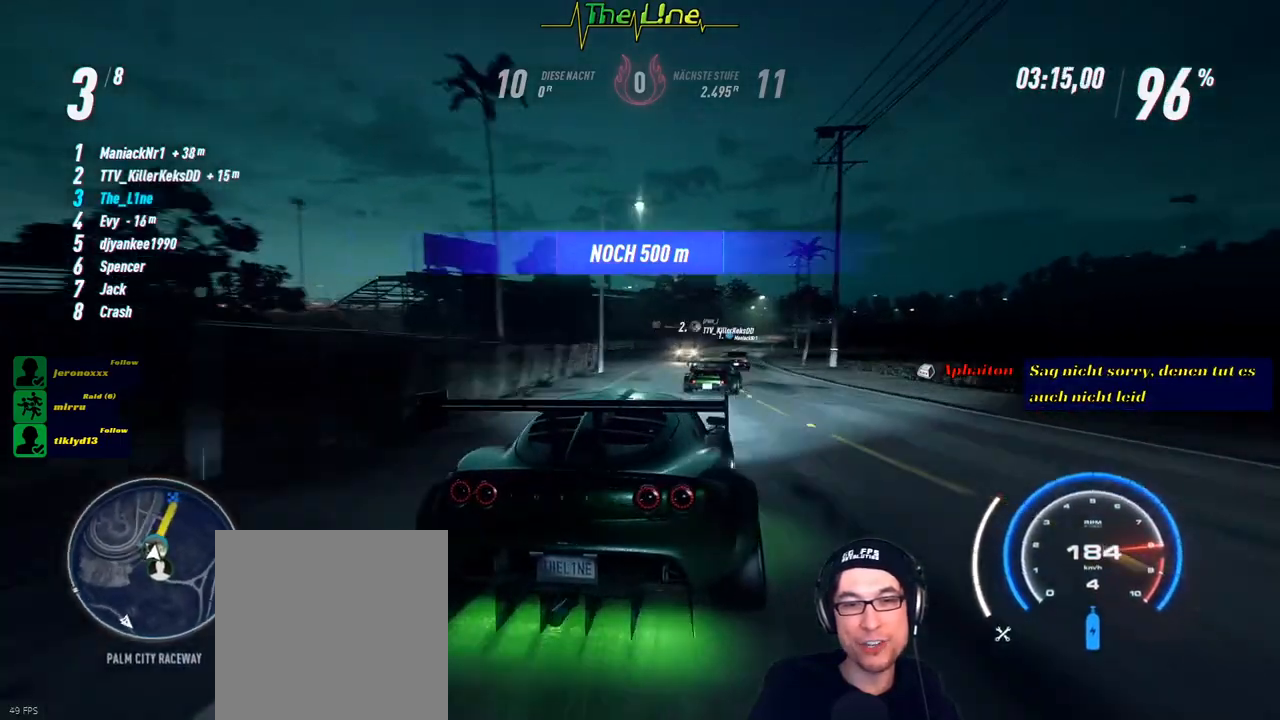
{"buttons": ["R2"], "left_stick": "up-left", "right_stick": "center", "events": [[167, "left_stick", "right"], [284, "left_stick", "center"], [468, "left_stick", "up-left"]]}
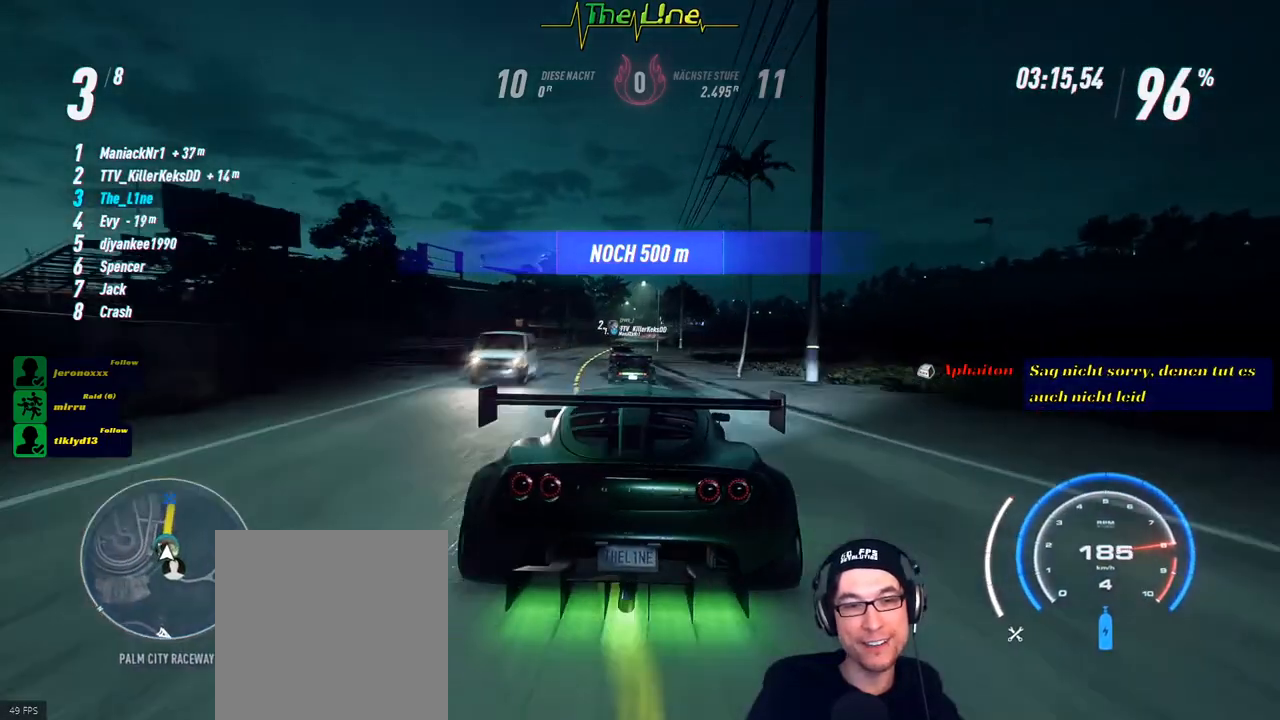
{"buttons": ["R2"], "left_stick": "center", "right_stick": "center", "events": [[117, "left_stick", "center"]]}
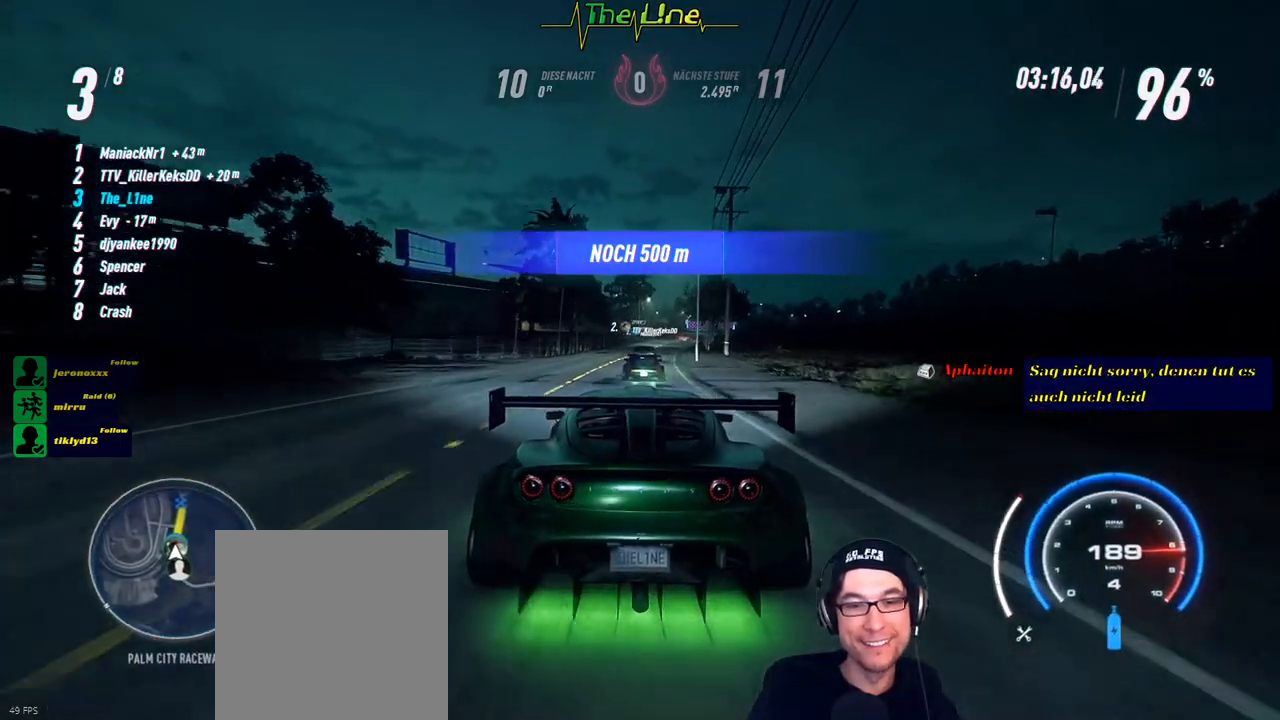
{"buttons": ["R2"], "left_stick": "center", "right_stick": "center", "events": [[167, "left_stick", "right"], [267, "left_stick", "center"], [367, "A", "down"], [468, "A", "up"]]}
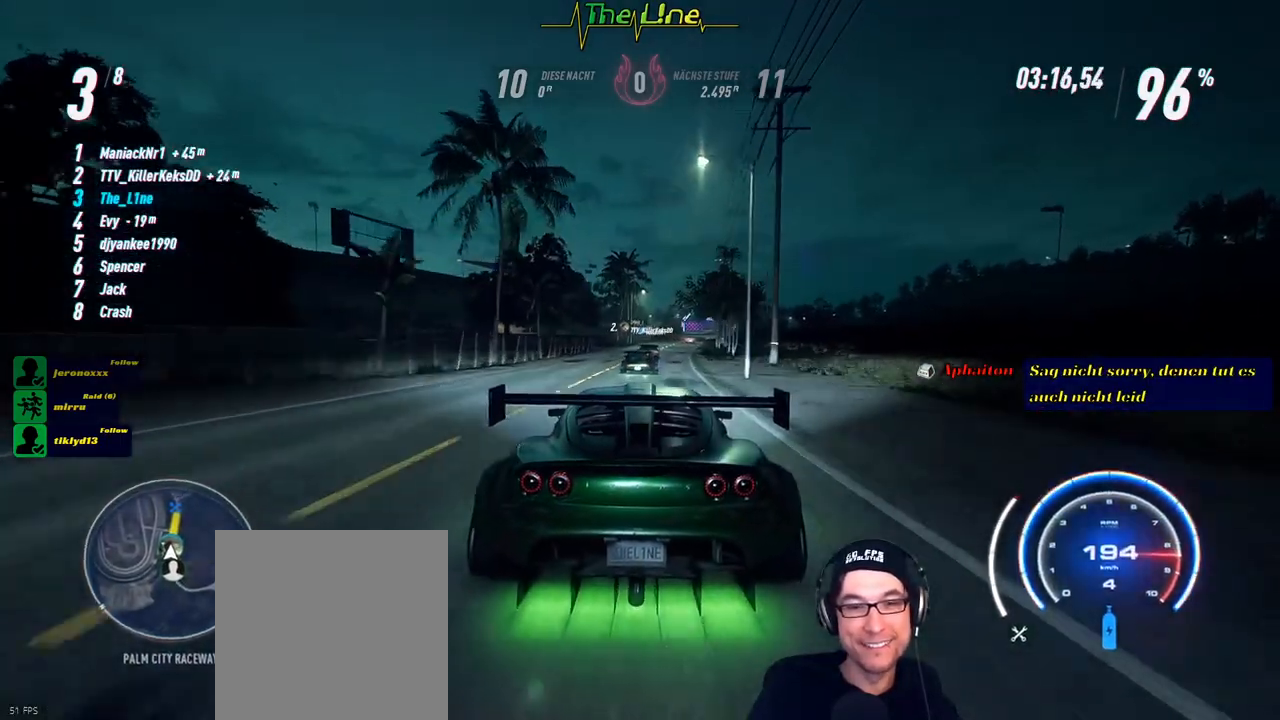
{"buttons": ["R2"], "left_stick": "center", "right_stick": "center", "events": [[284, "left_stick", "right"], [384, "left_stick", "center"]]}